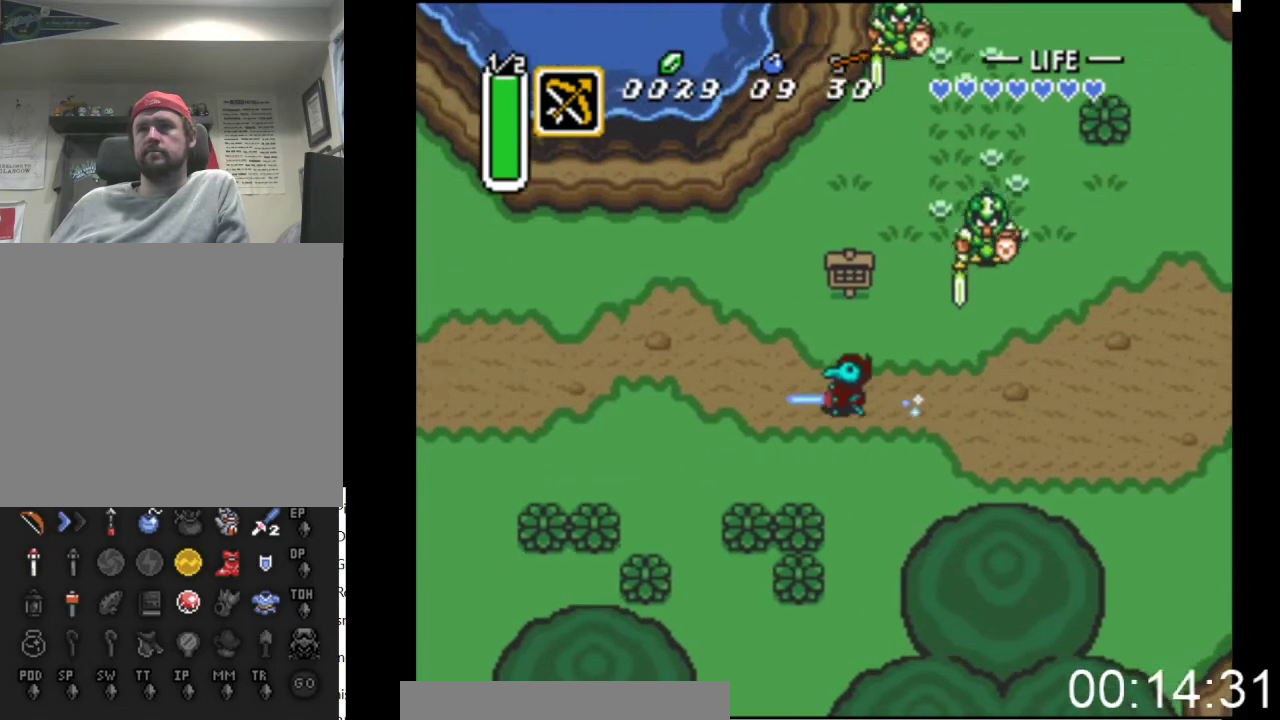
Gameplay with a controller (Xbox layout); each line is a JSON object with the inputs held at the frame after it. "events" lists button and stick changes between this image and that frame as [ms after this image, input, new state], when the widget could be followed in between. Not read: left_stick right_stick.
{"buttons": ["B"], "events": []}
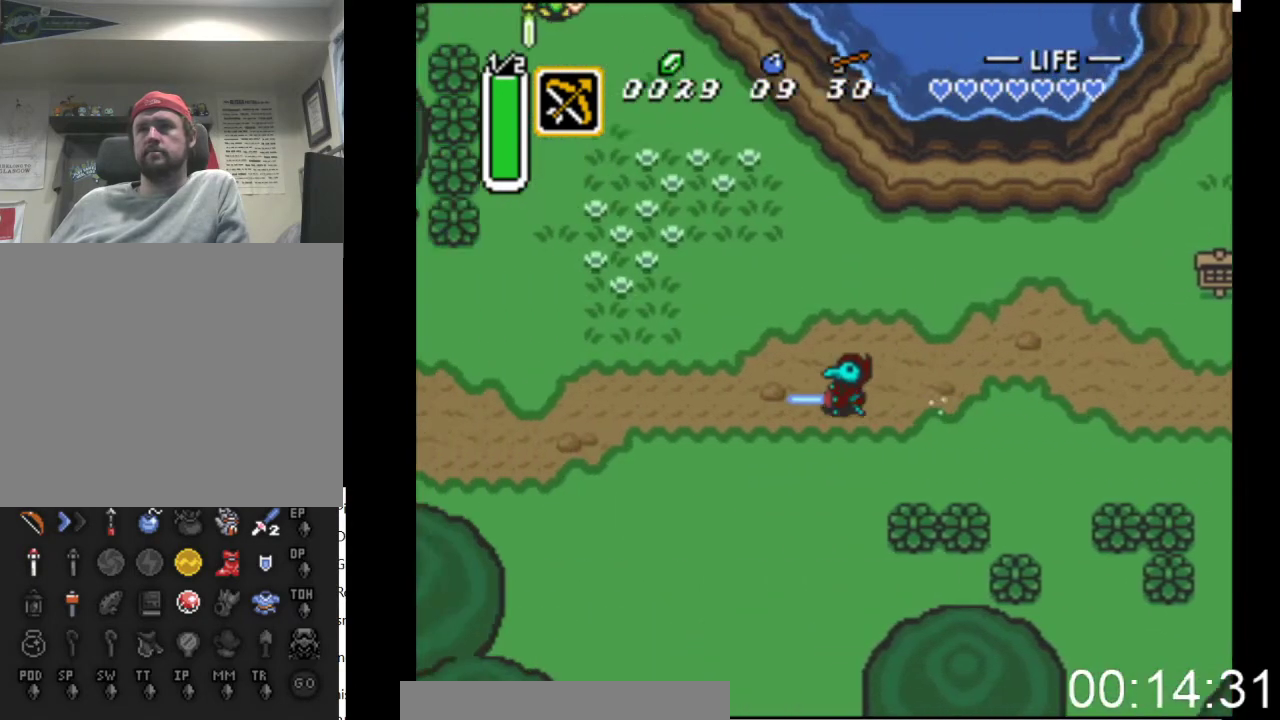
{"buttons": ["B"], "events": []}
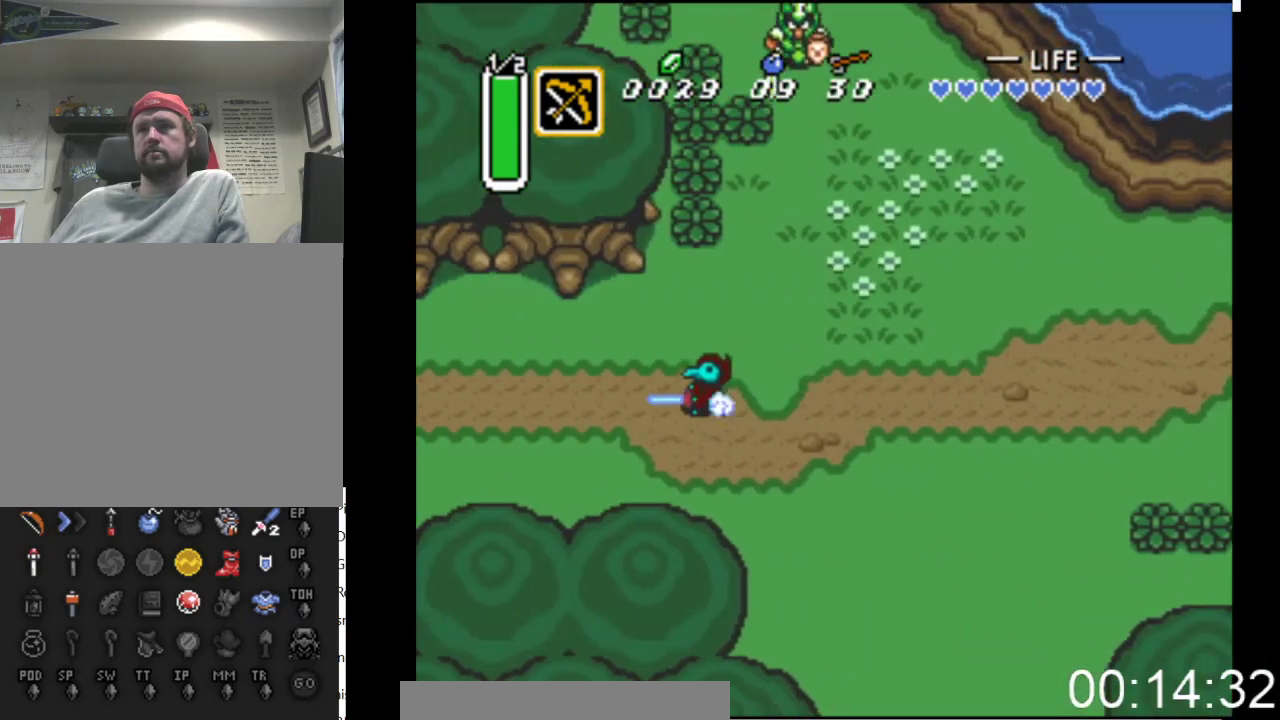
{"buttons": ["B"], "events": []}
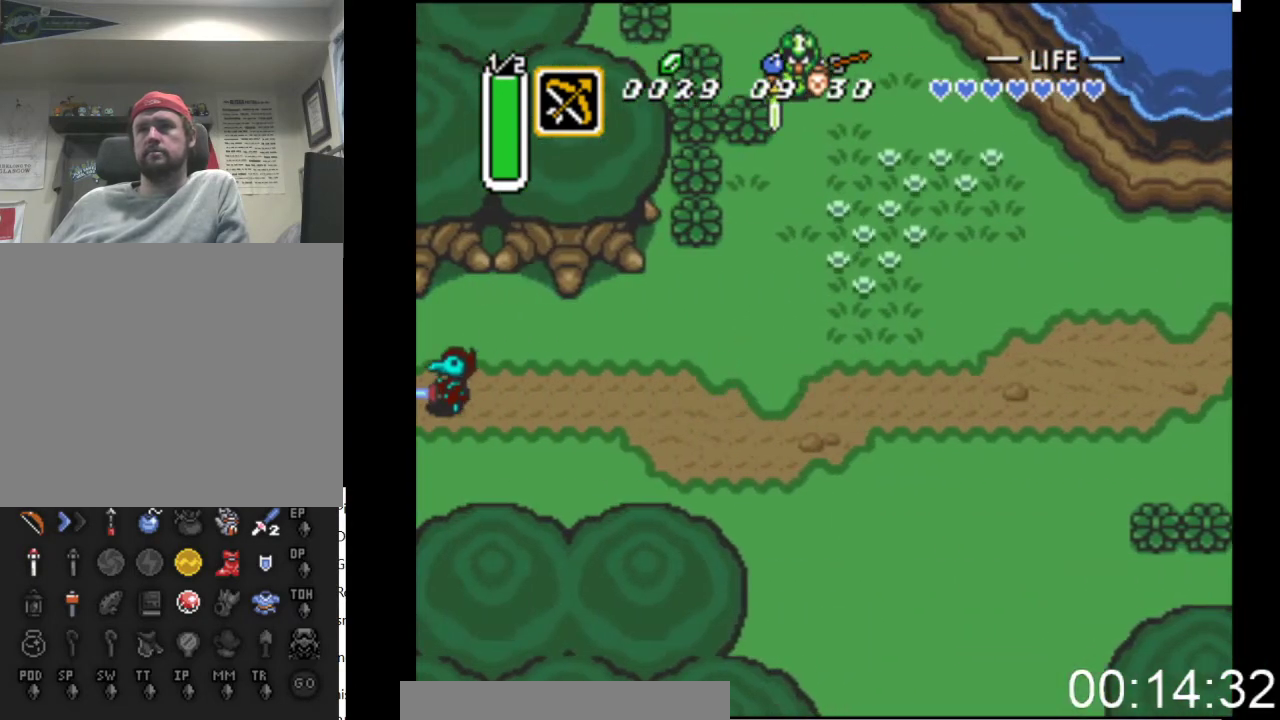
{"buttons": ["B"], "events": []}
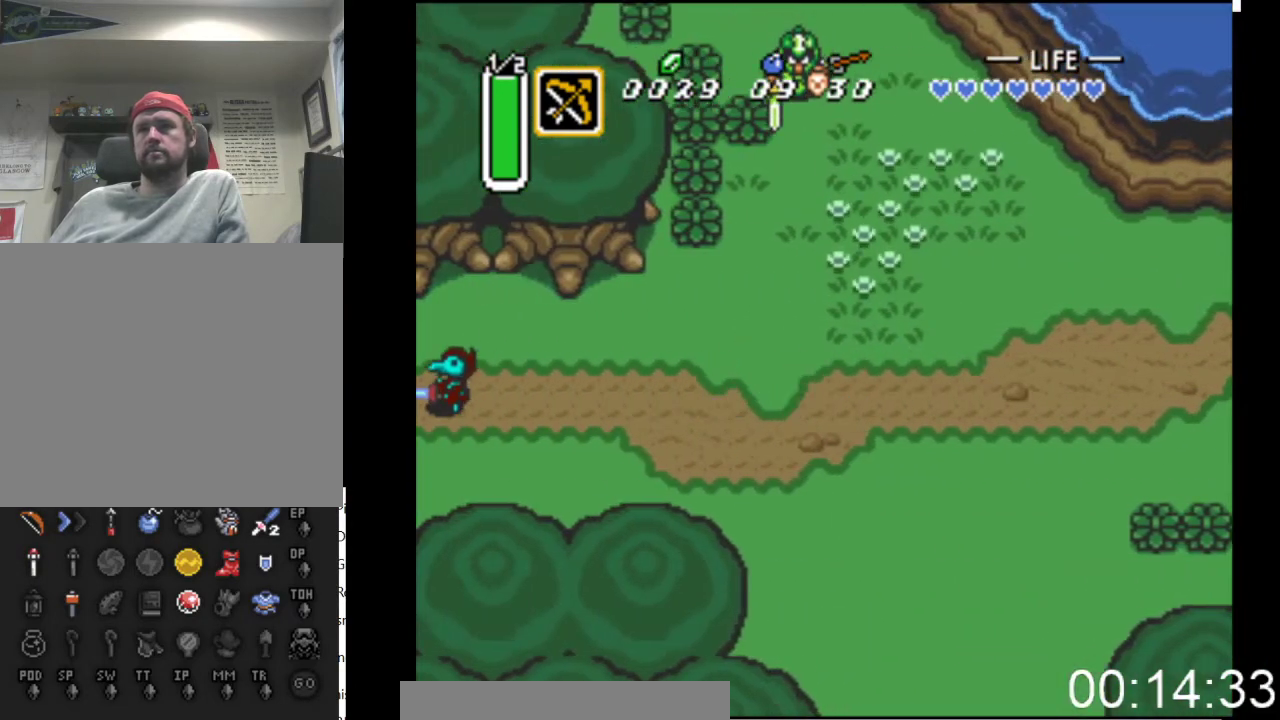
{"buttons": ["DPAD_LEFT"], "events": [[133, "B", "up"], [167, "DPAD_LEFT", "down"]]}
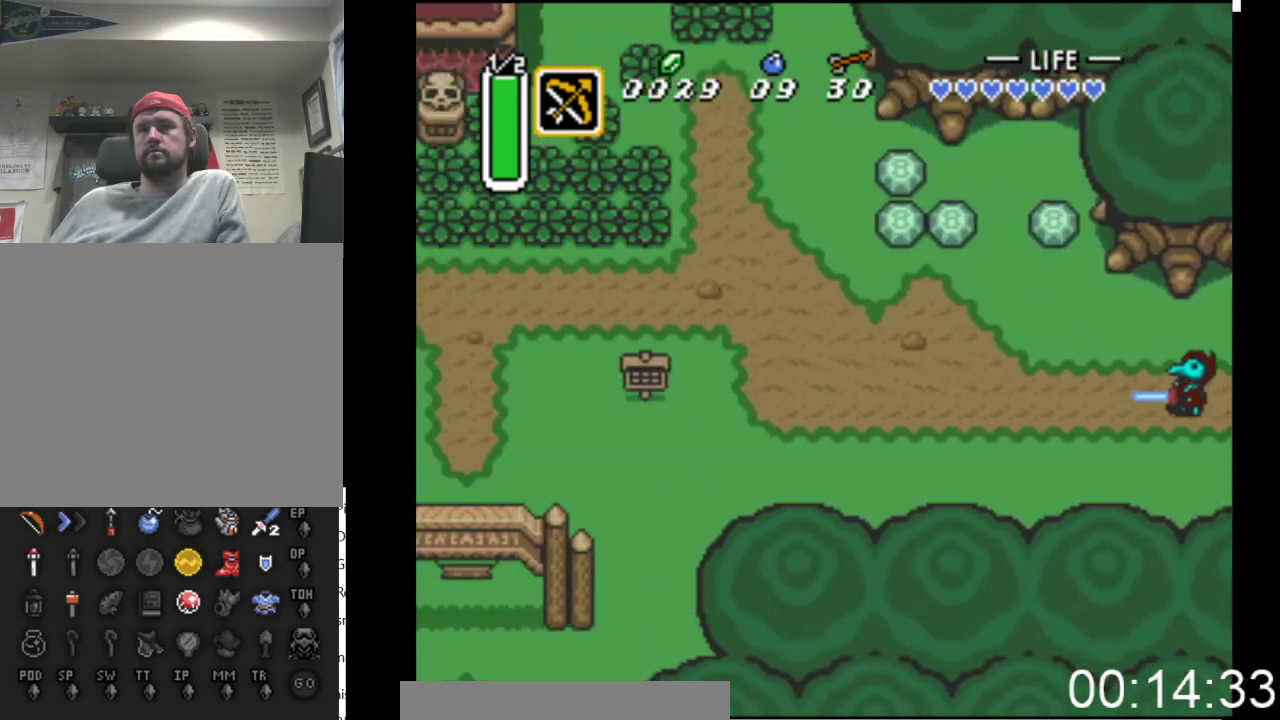
{"buttons": ["DPAD_DOWN", "DPAD_LEFT"], "events": [[467, "DPAD_DOWN", "down"]]}
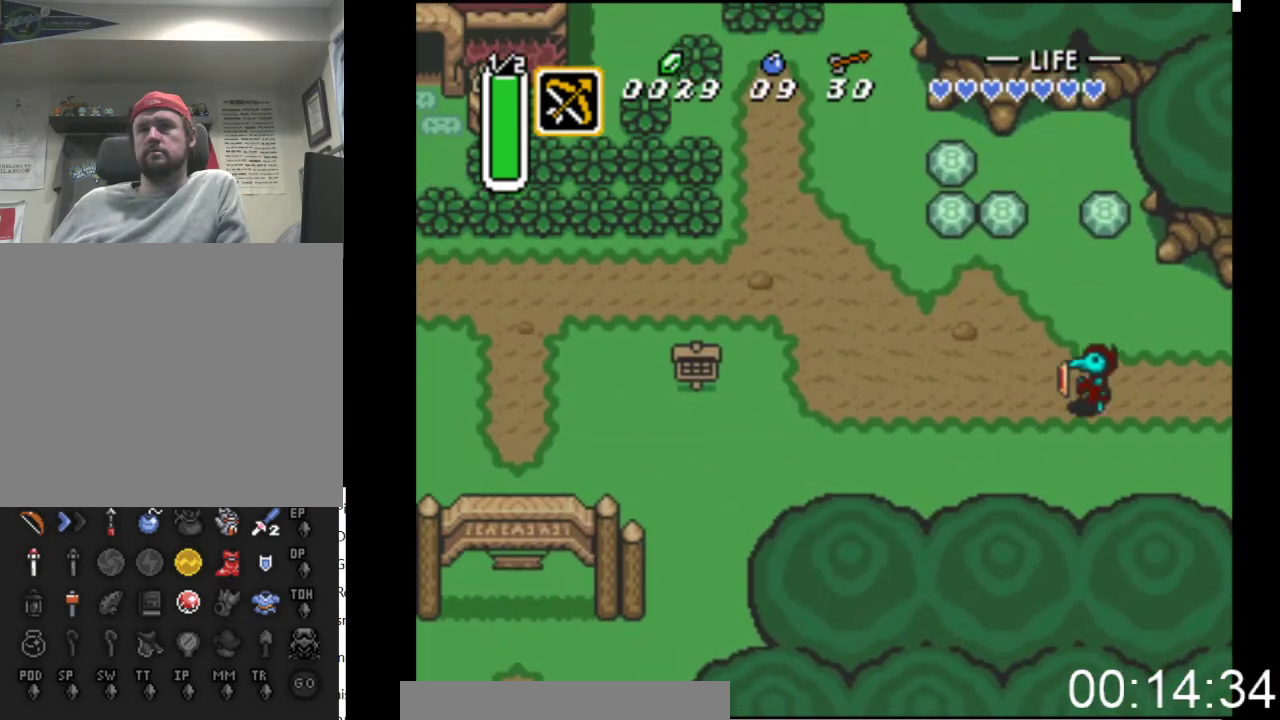
{"buttons": ["B"], "events": [[200, "DPAD_DOWN", "up"], [300, "B", "down"], [433, "DPAD_LEFT", "up"]]}
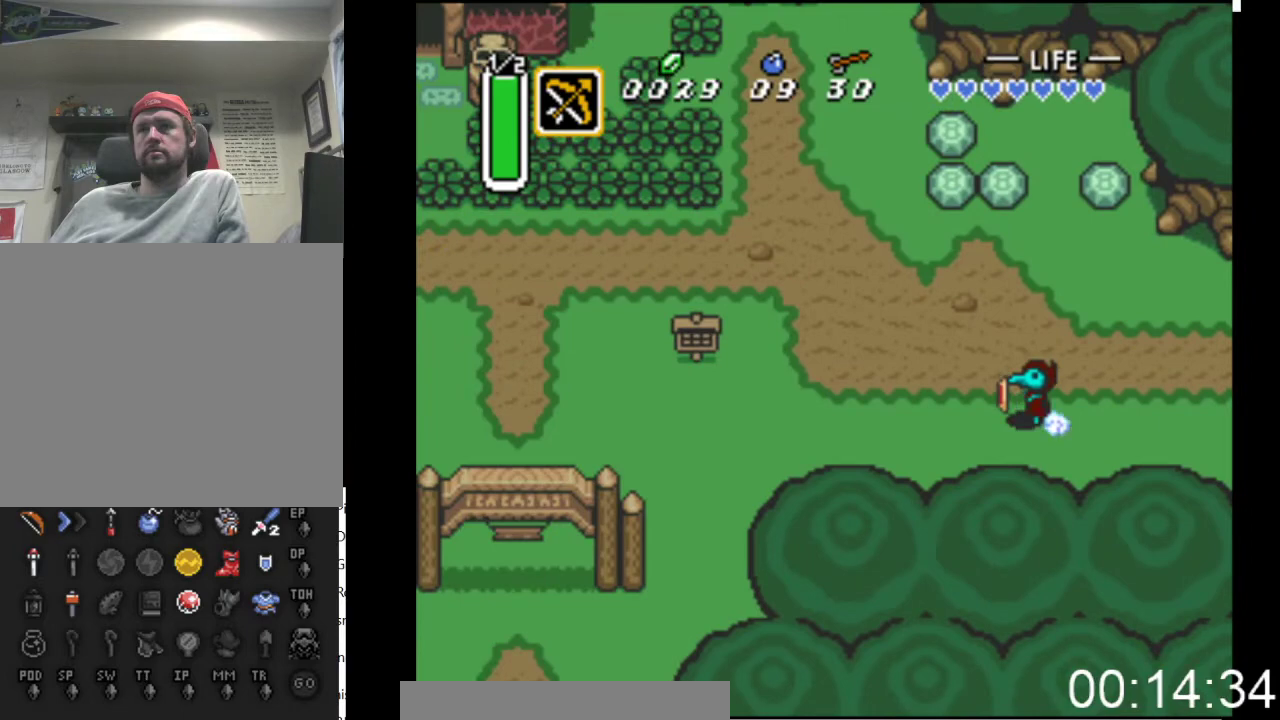
{"buttons": ["B"], "events": []}
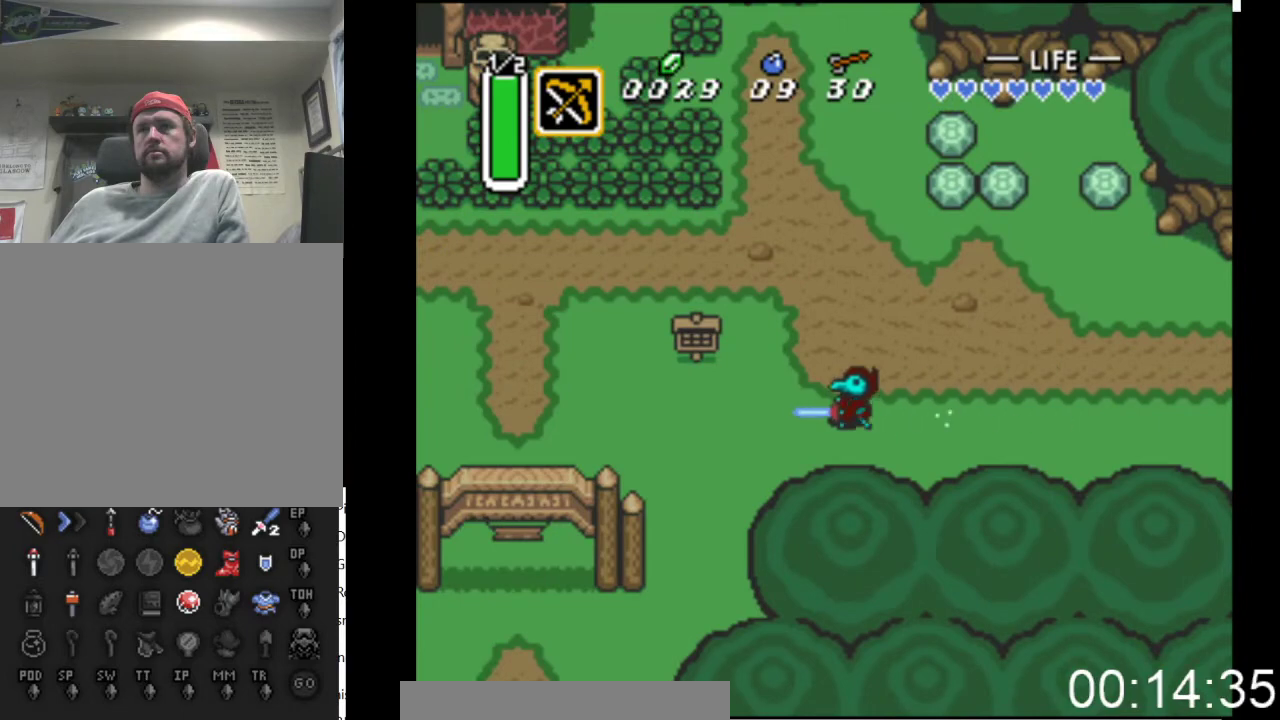
{"buttons": ["B", "DPAD_DOWN"], "events": [[433, "B", "up"], [433, "DPAD_DOWN", "down"], [500, "B", "down"]]}
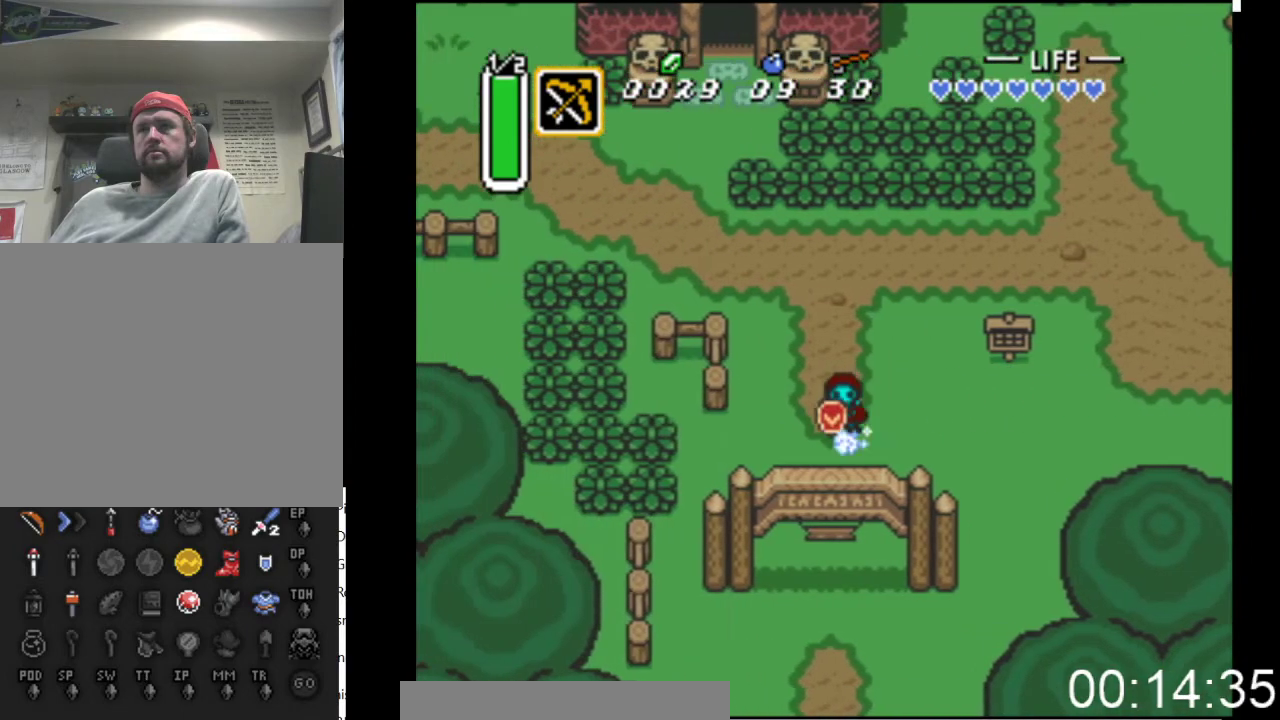
{"buttons": ["B"], "events": [[33, "DPAD_DOWN", "up"]]}
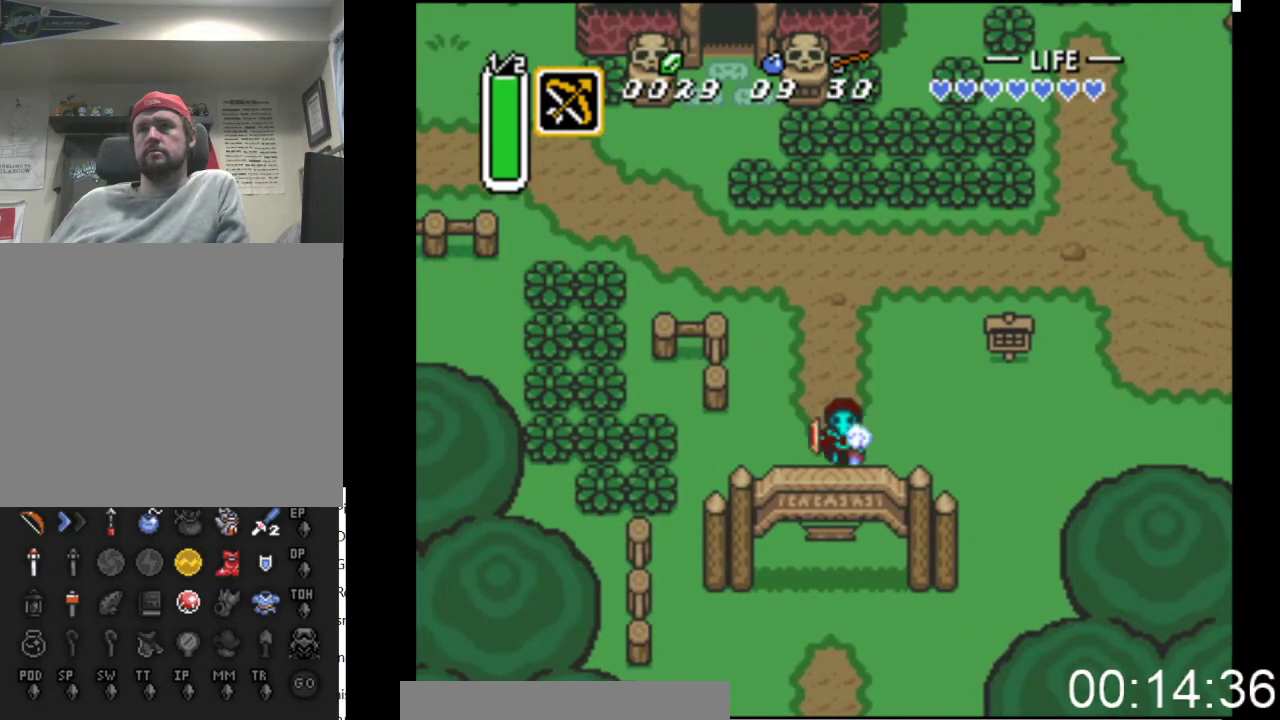
{"buttons": ["B"], "events": []}
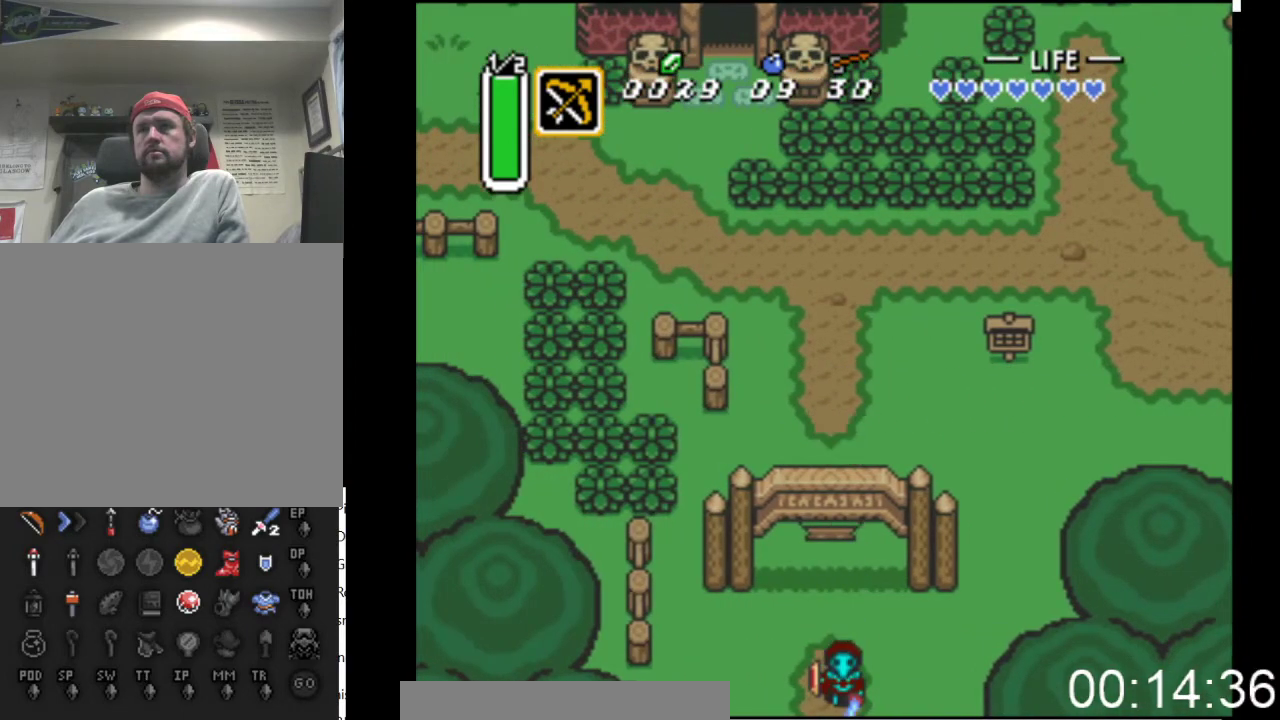
{"buttons": ["B"], "events": []}
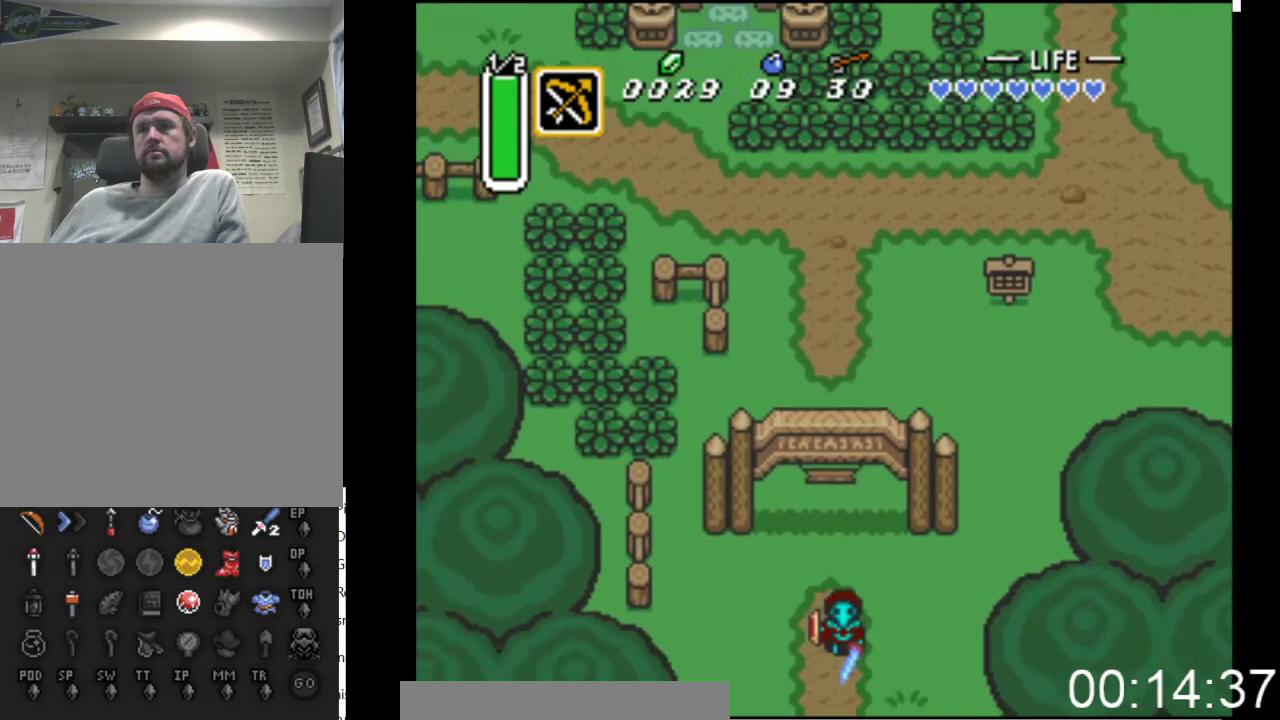
{"buttons": ["DPAD_DOWN"], "events": [[400, "DPAD_DOWN", "down"], [433, "B", "up"]]}
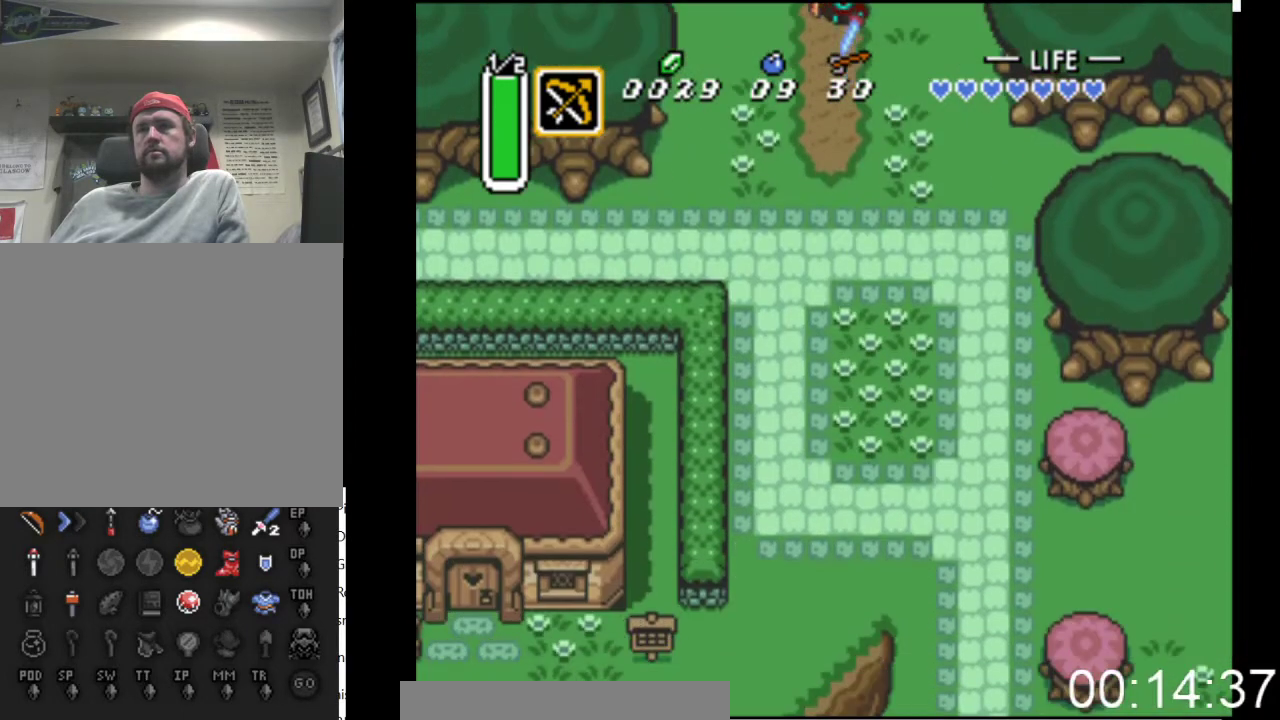
{"buttons": ["DPAD_DOWN"], "events": []}
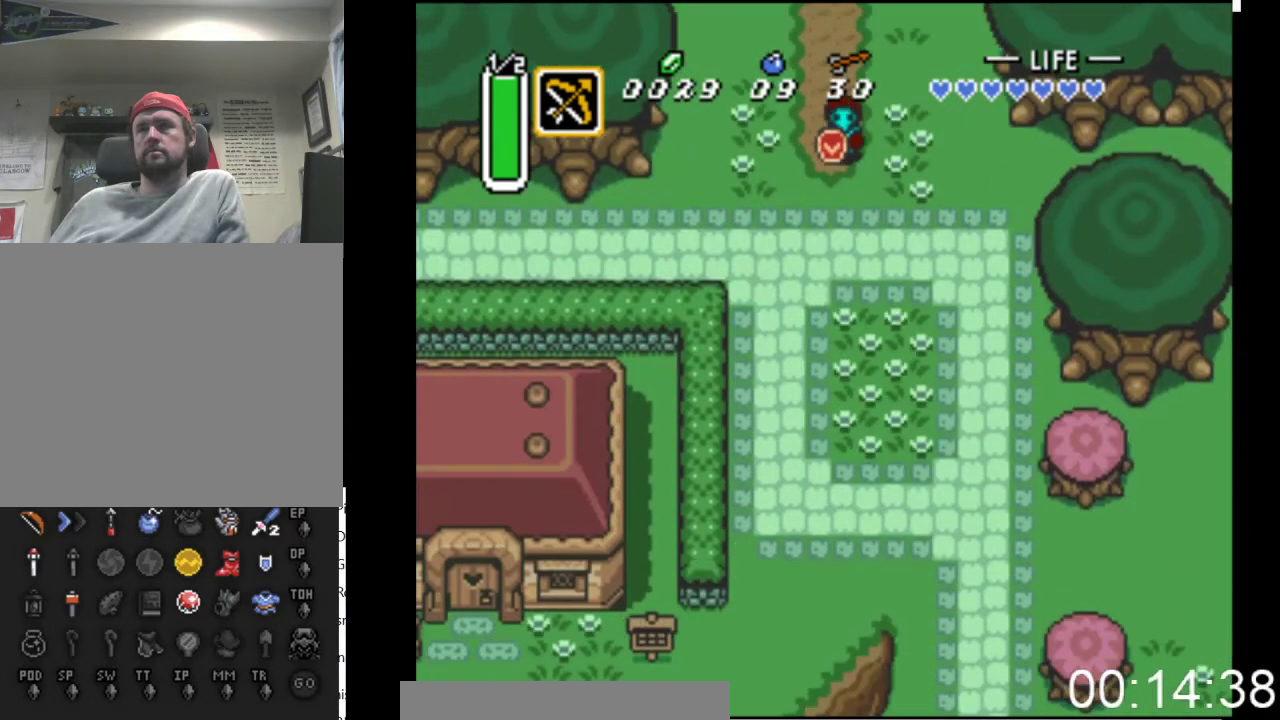
{"buttons": ["B", "DPAD_LEFT"], "events": [[333, "DPAD_LEFT", "down"], [367, "DPAD_DOWN", "up"], [467, "B", "down"]]}
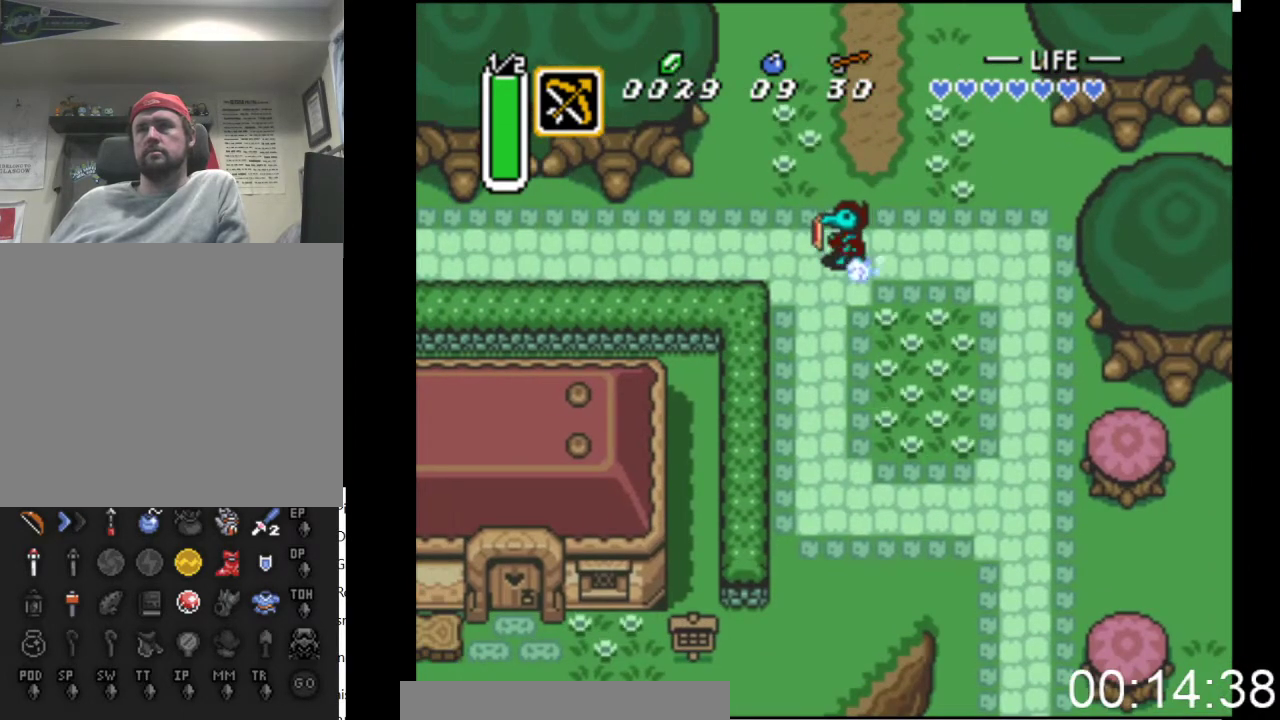
{"buttons": ["B"], "events": [[33, "DPAD_LEFT", "up"]]}
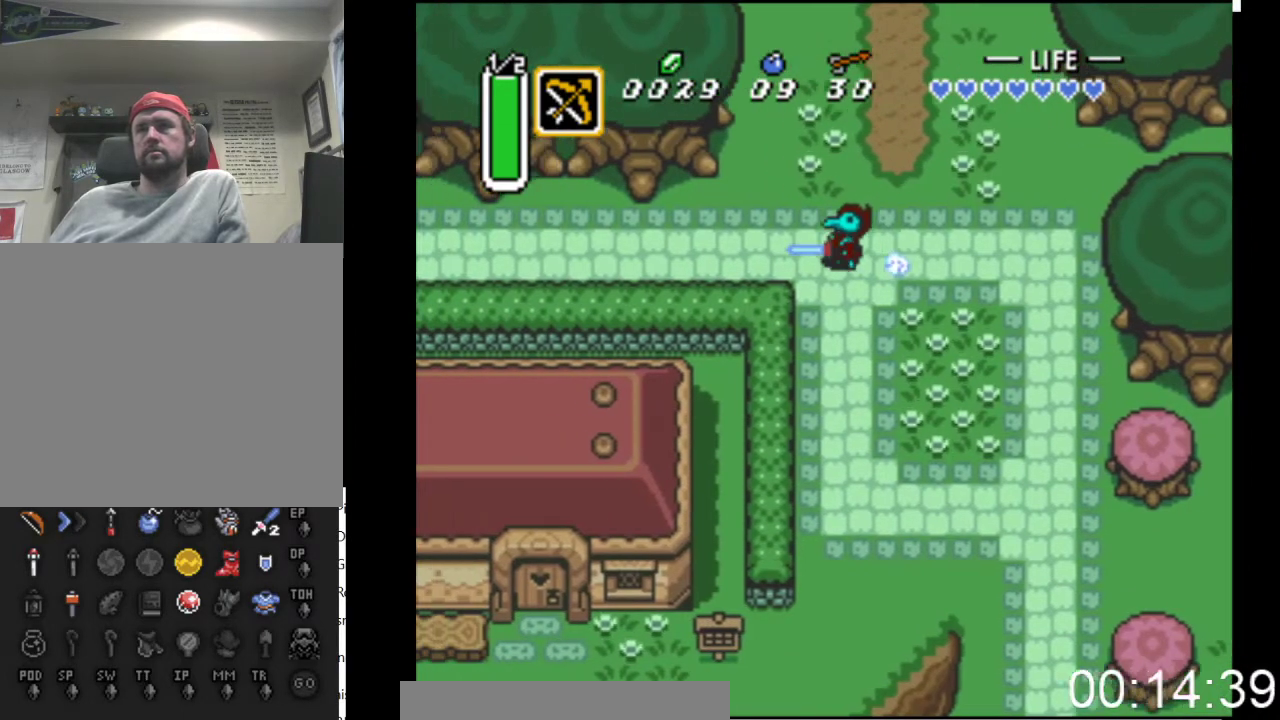
{"buttons": ["B"], "events": []}
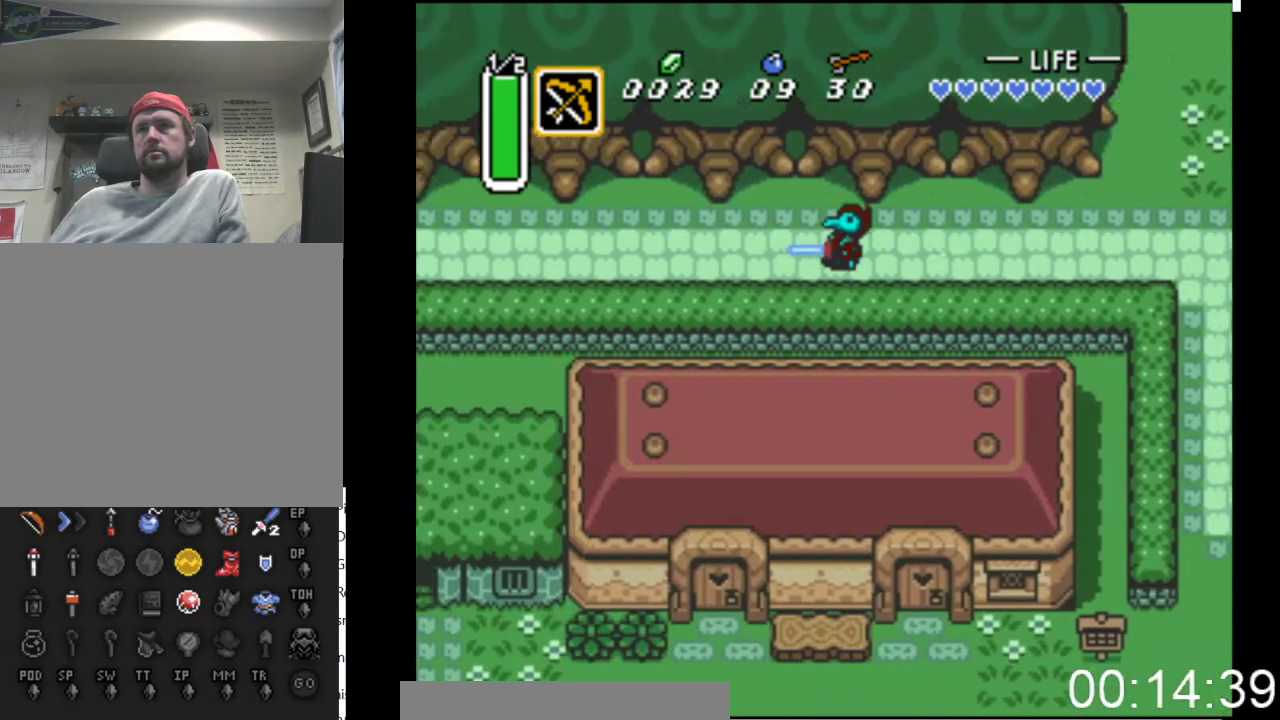
{"buttons": ["B"], "events": []}
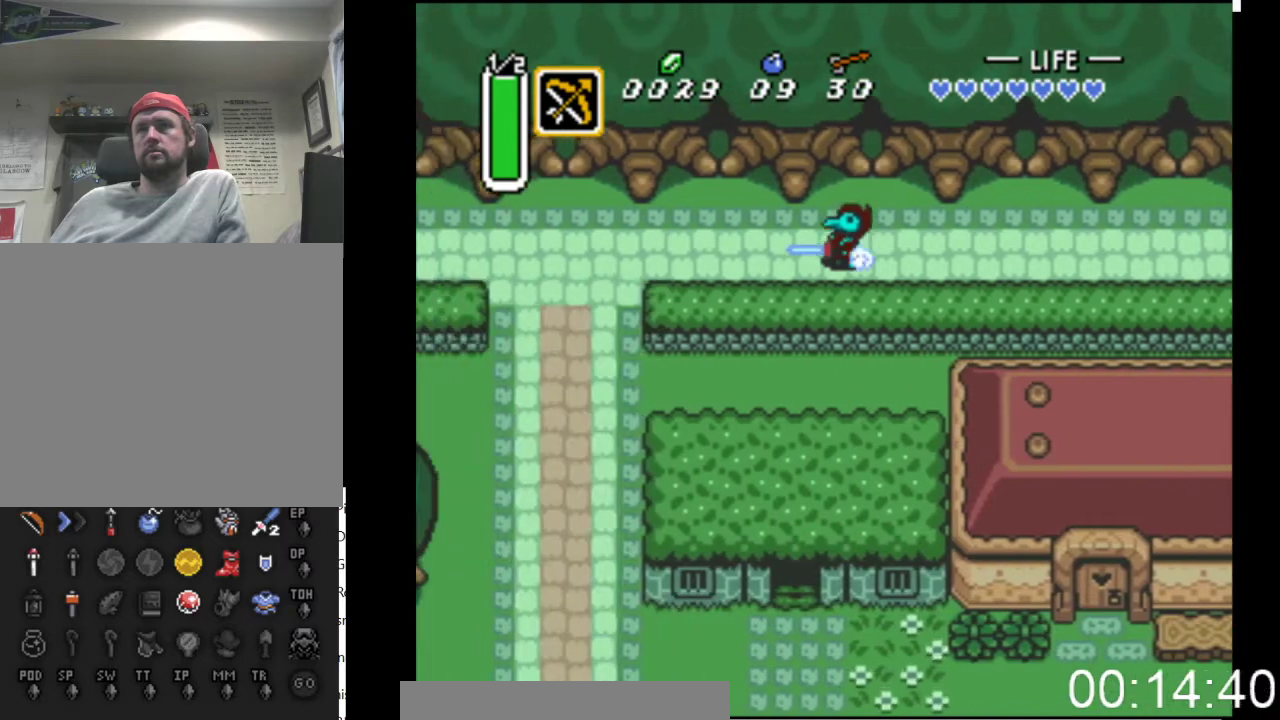
{"buttons": ["B"], "events": []}
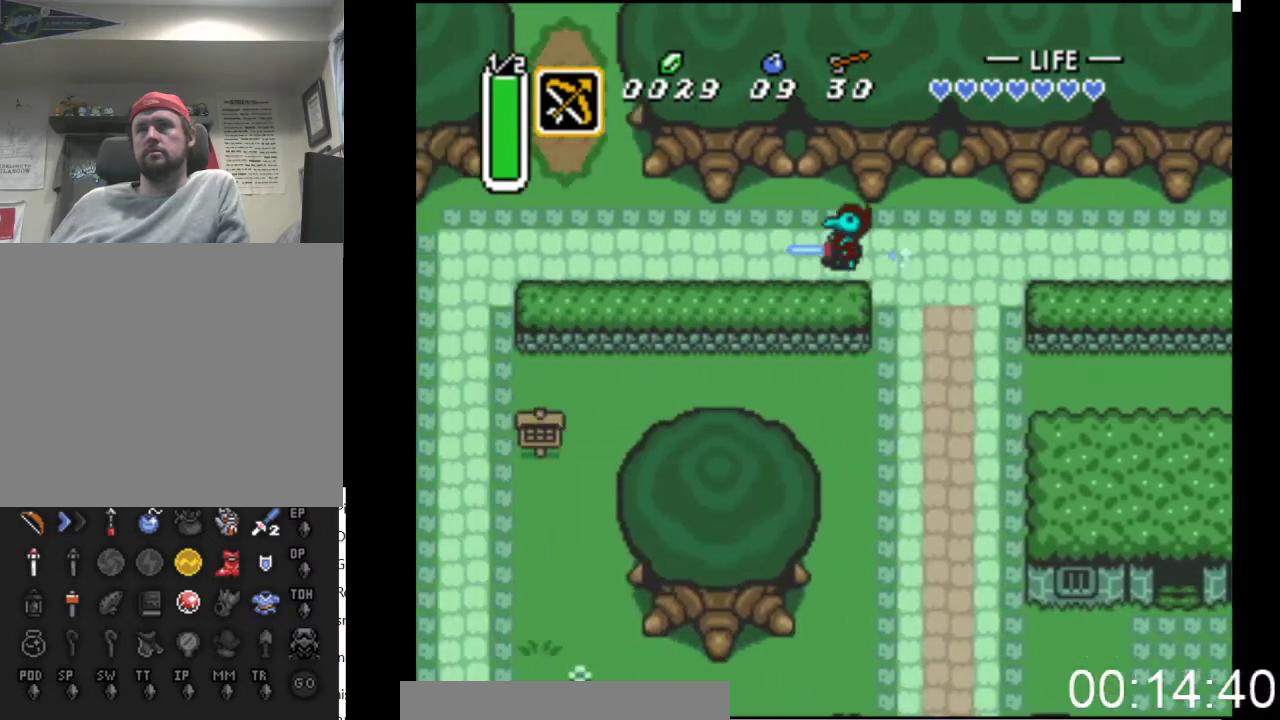
{"buttons": ["B", "DPAD_DOWN", "DPAD_RIGHT"], "events": [[467, "DPAD_DOWN", "down"], [500, "DPAD_RIGHT", "down"]]}
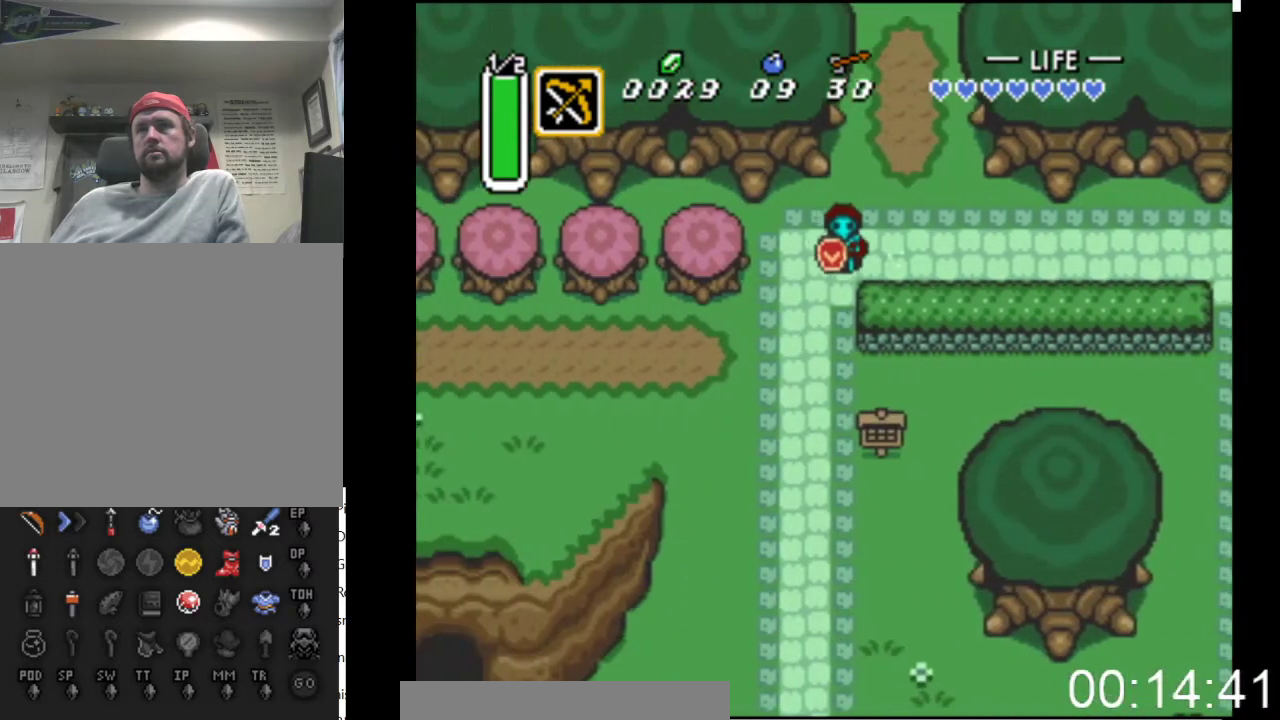
{"buttons": ["DPAD_LEFT"], "events": [[33, "B", "up"], [67, "DPAD_RIGHT", "up"], [200, "DPAD_LEFT", "down"], [333, "DPAD_LEFT", "up"], [467, "DPAD_LEFT", "down"], [500, "DPAD_DOWN", "up"]]}
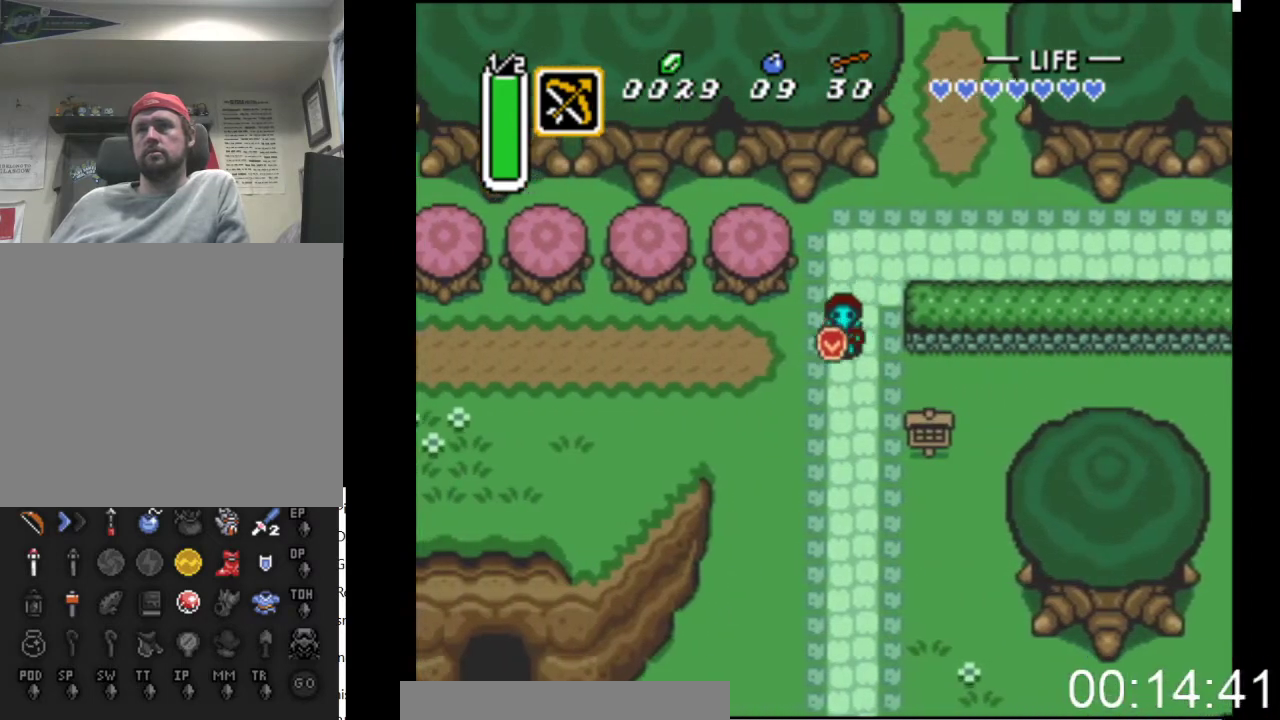
{"buttons": ["B"], "events": [[33, "B", "down"], [133, "DPAD_LEFT", "up"]]}
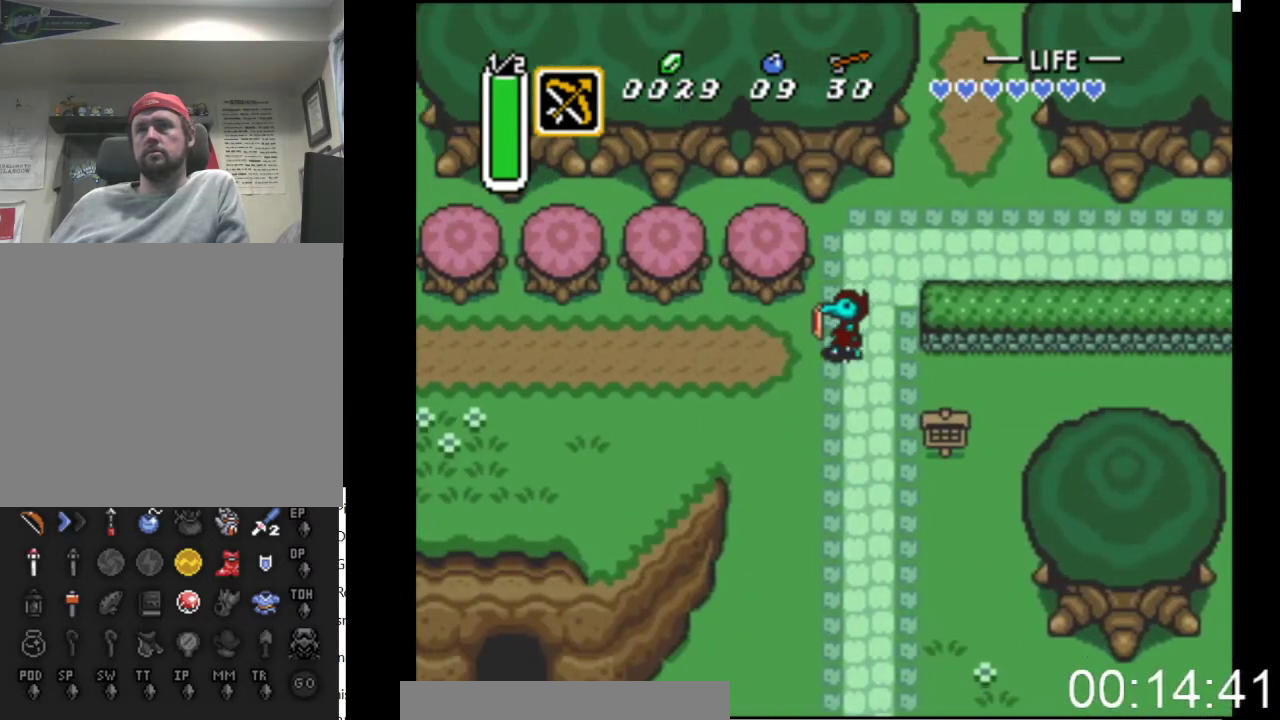
{"buttons": ["B"], "events": []}
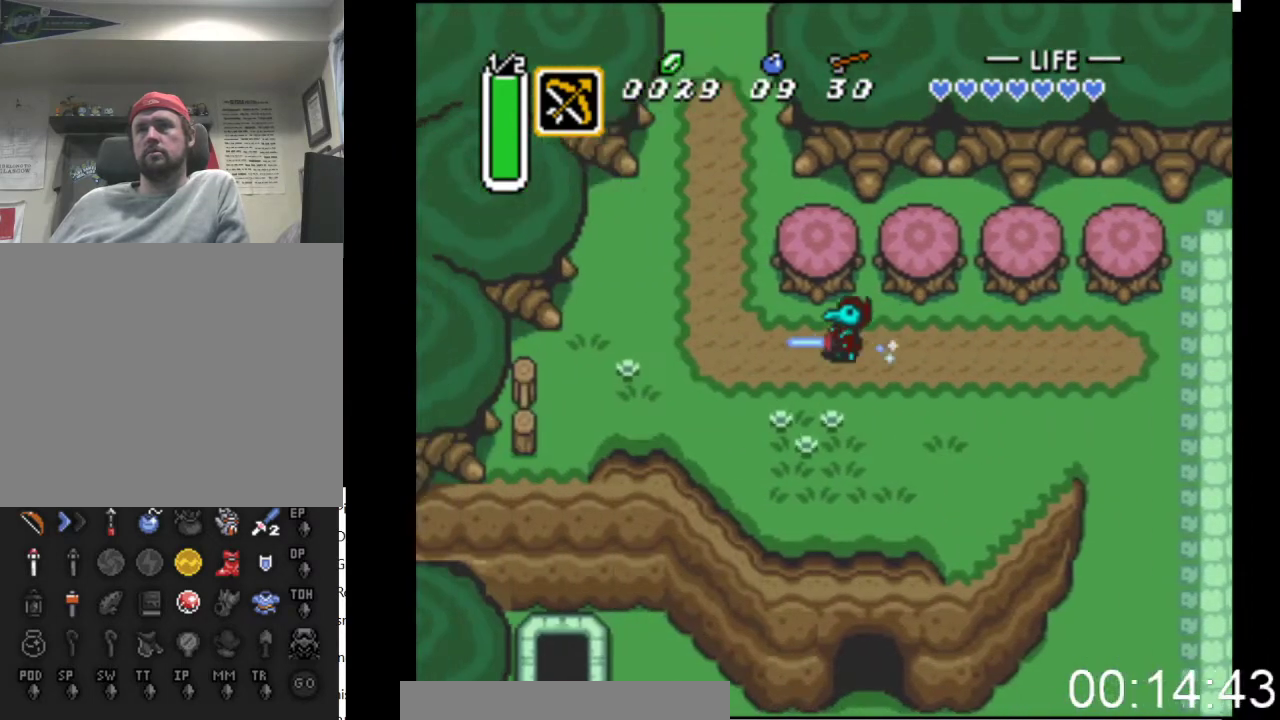
{"buttons": ["B", "DPAD_UP"], "events": [[200, "DPAD_UP", "down"], [267, "B", "up"], [500, "B", "down"]]}
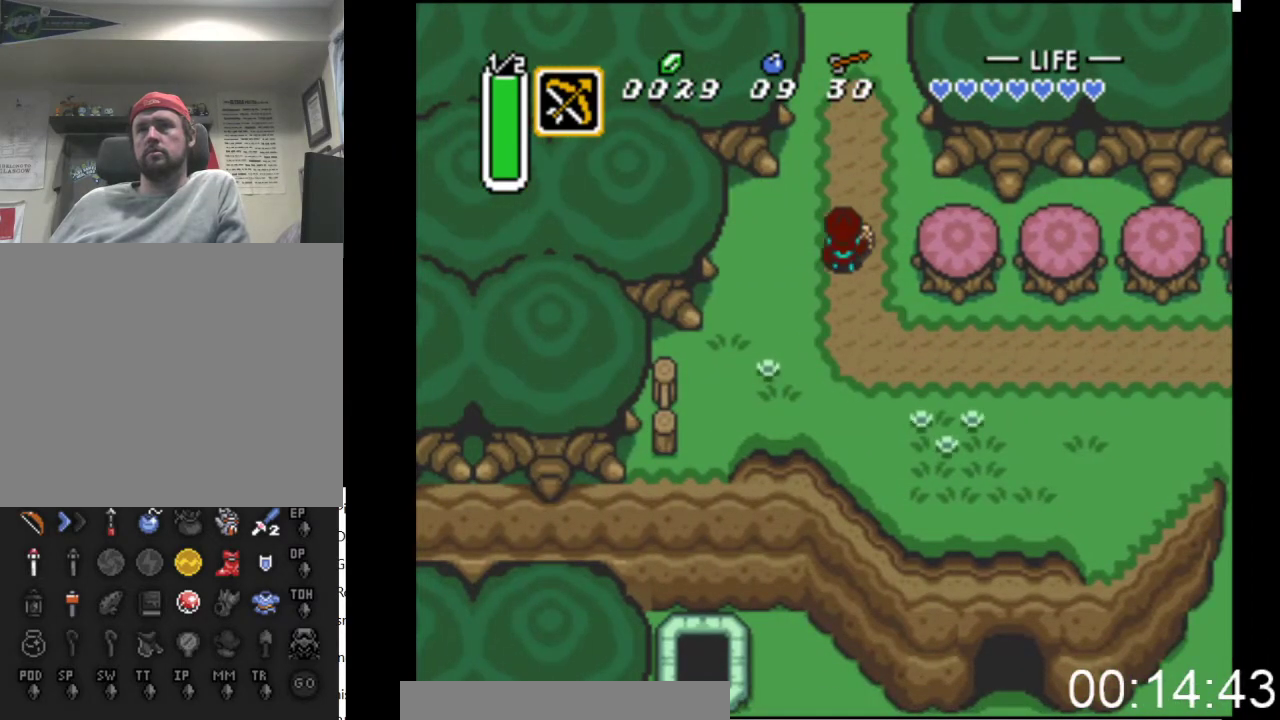
{"buttons": ["B"], "events": [[33, "DPAD_UP", "up"]]}
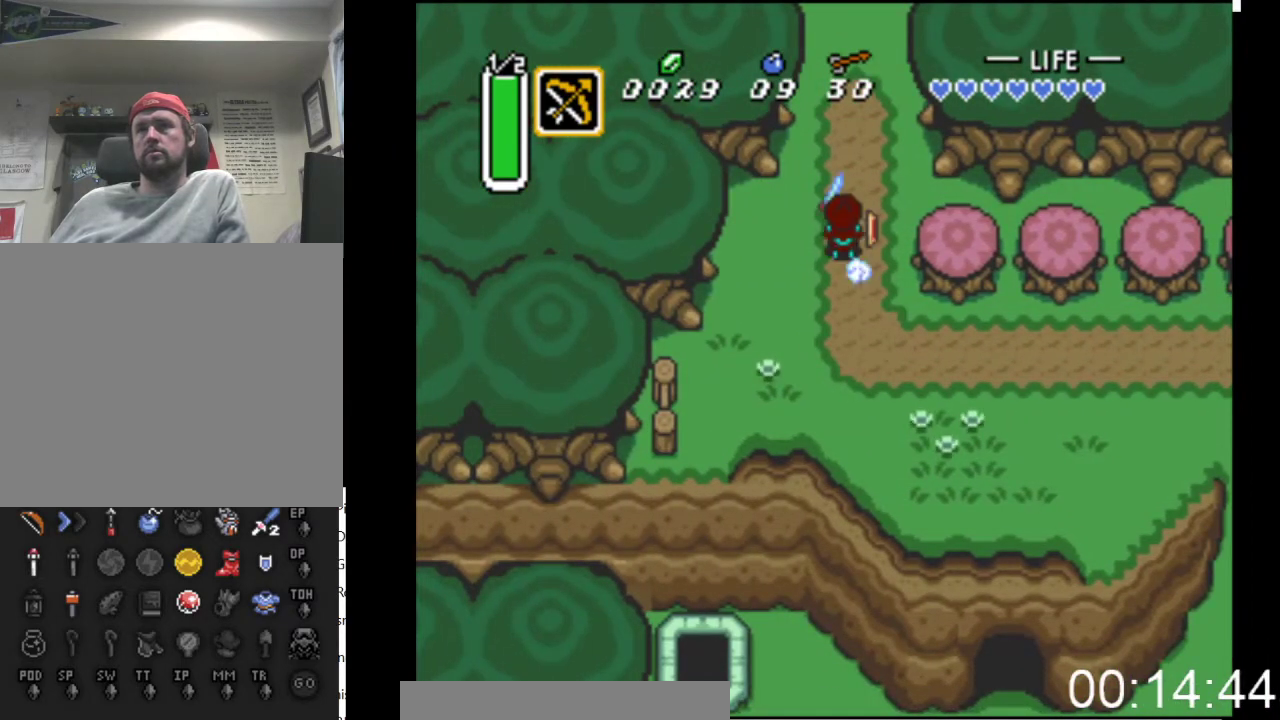
{"buttons": ["B"], "events": []}
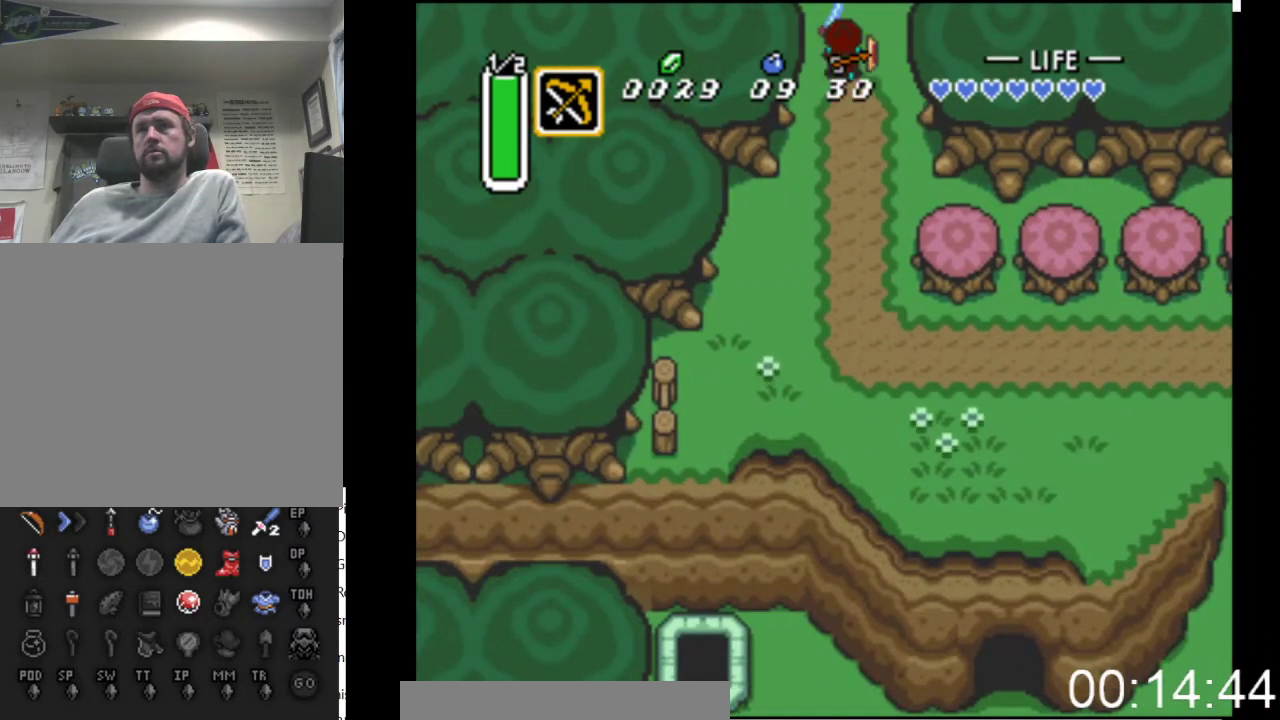
{"buttons": ["DPAD_UP"], "events": [[167, "B", "up"], [167, "DPAD_UP", "down"]]}
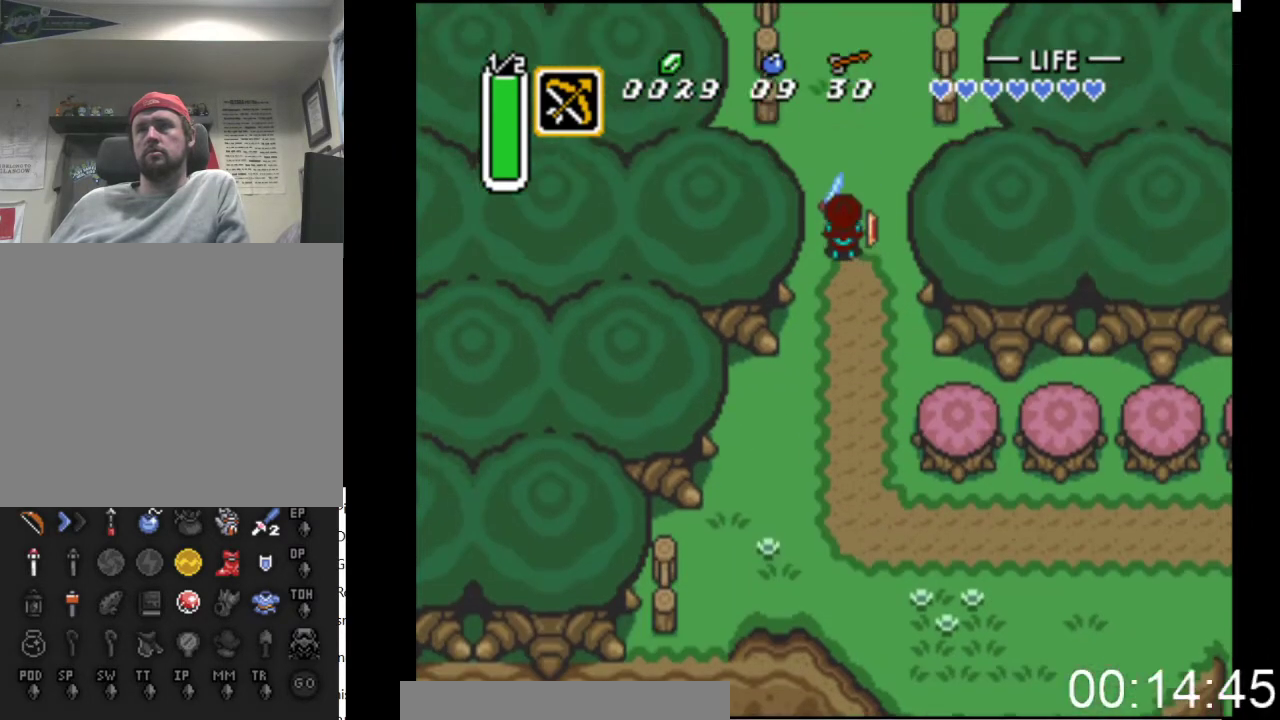
{"buttons": ["DPAD_UP"], "events": []}
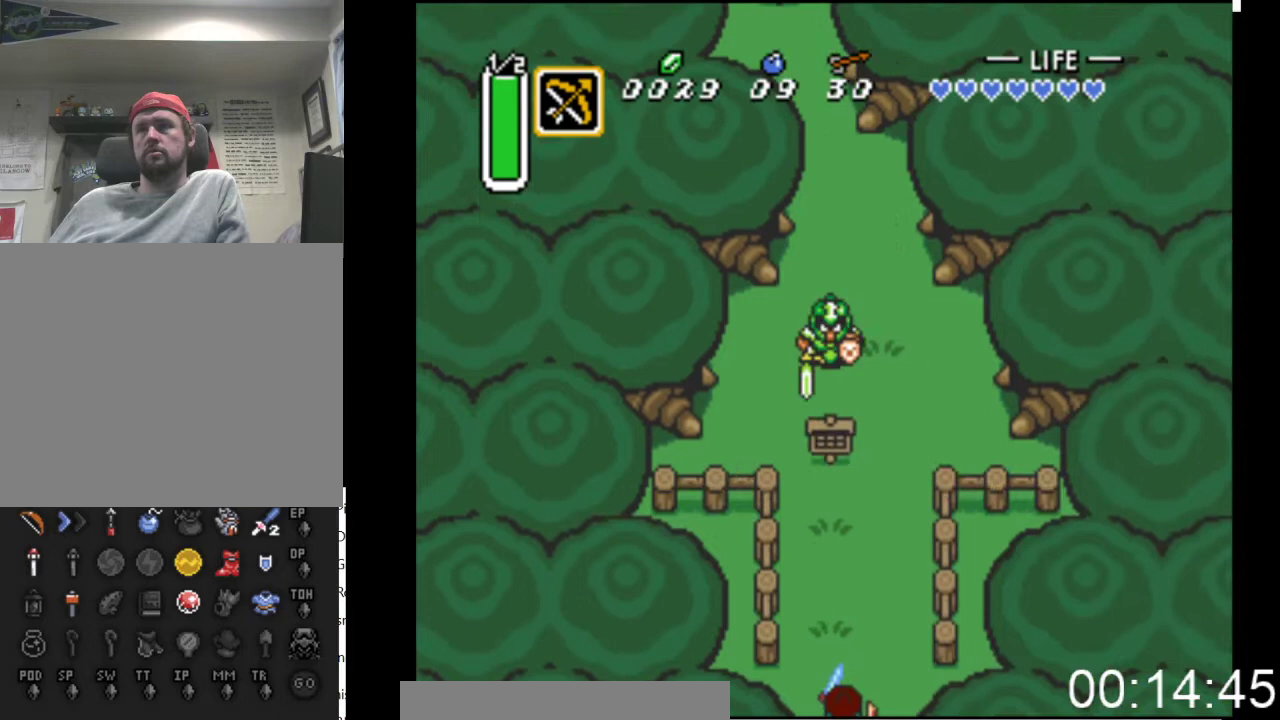
{"buttons": ["DPAD_UP"], "events": [[200, "A", "down"], [367, "A", "up"]]}
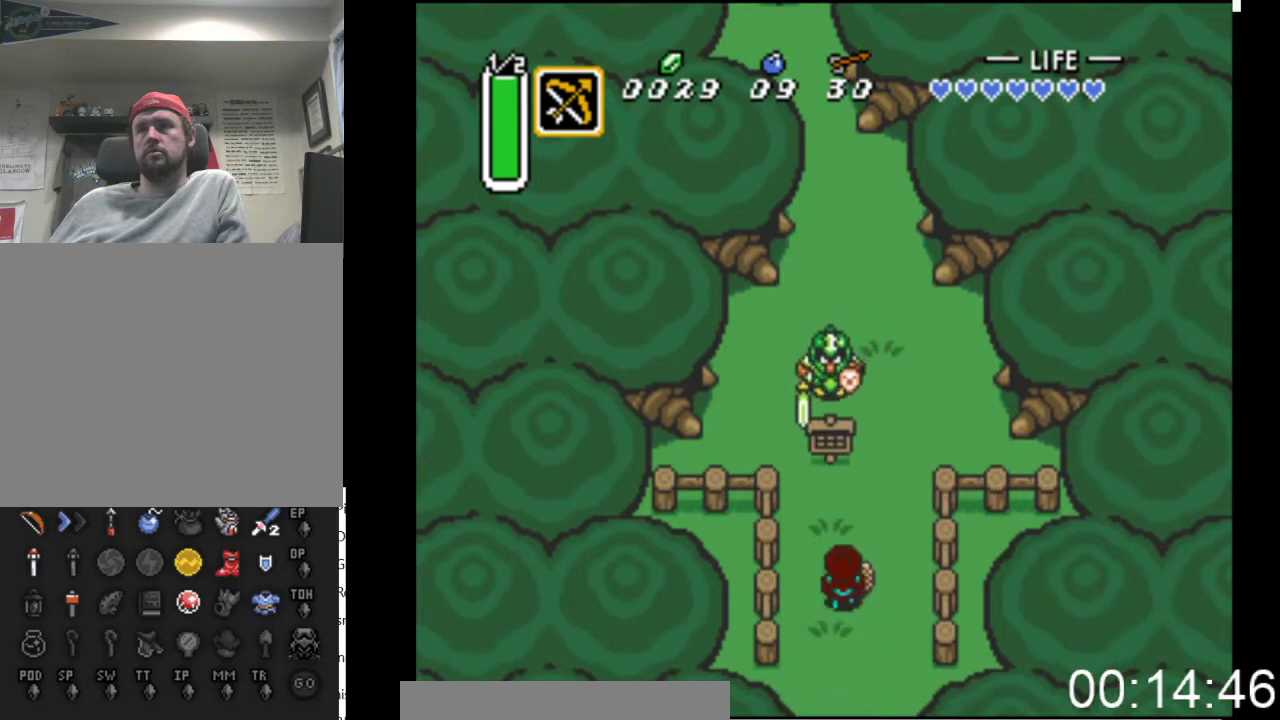
{"buttons": ["A", "DPAD_UP"], "events": [[33, "A", "down"], [200, "A", "up"], [433, "A", "down"]]}